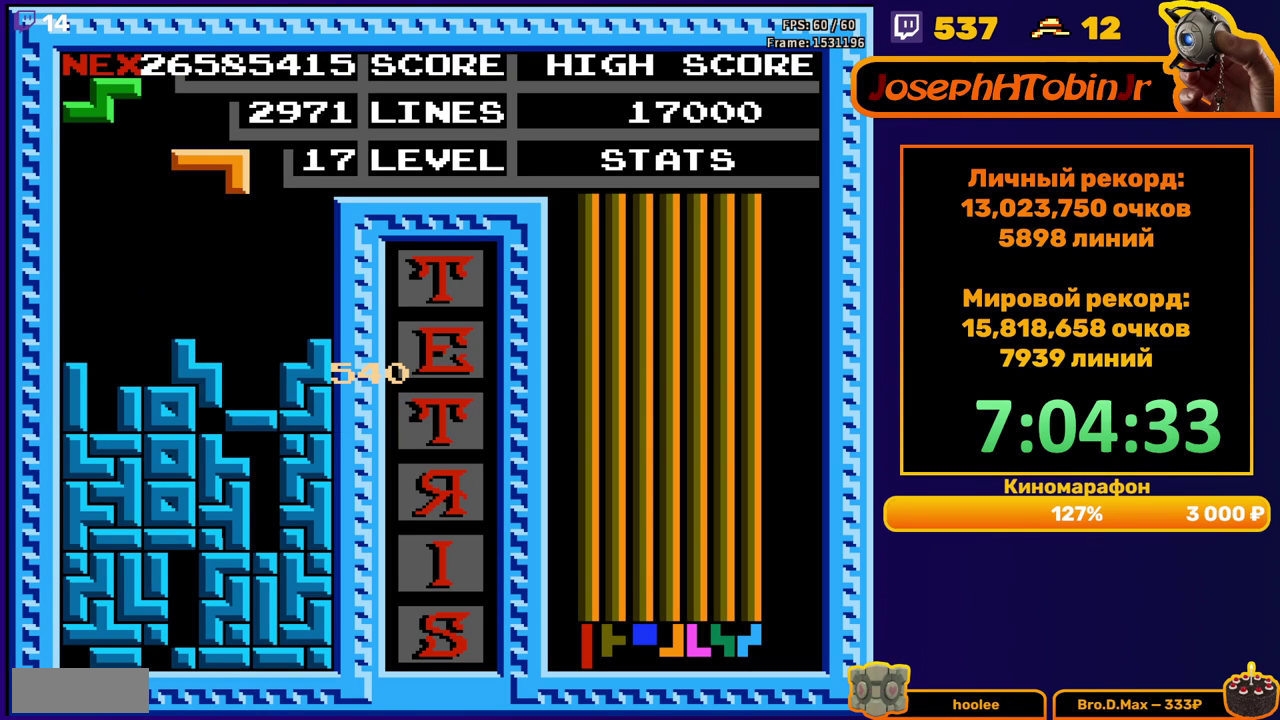
Gameplay with a controller (Nintendo layout); each line is a JSON object with the inputs held at the frame after it. "events" lists button and stick changes between this image and that frame as [ms after this image, input, new state], when the widget could be followed in between. Not read: L3 R3.
{"buttons": [], "events": [[17, "DPAD_LEFT", "down"], [50, "B", "down"], [133, "B", "up"], [350, "DPAD_LEFT", "up"]]}
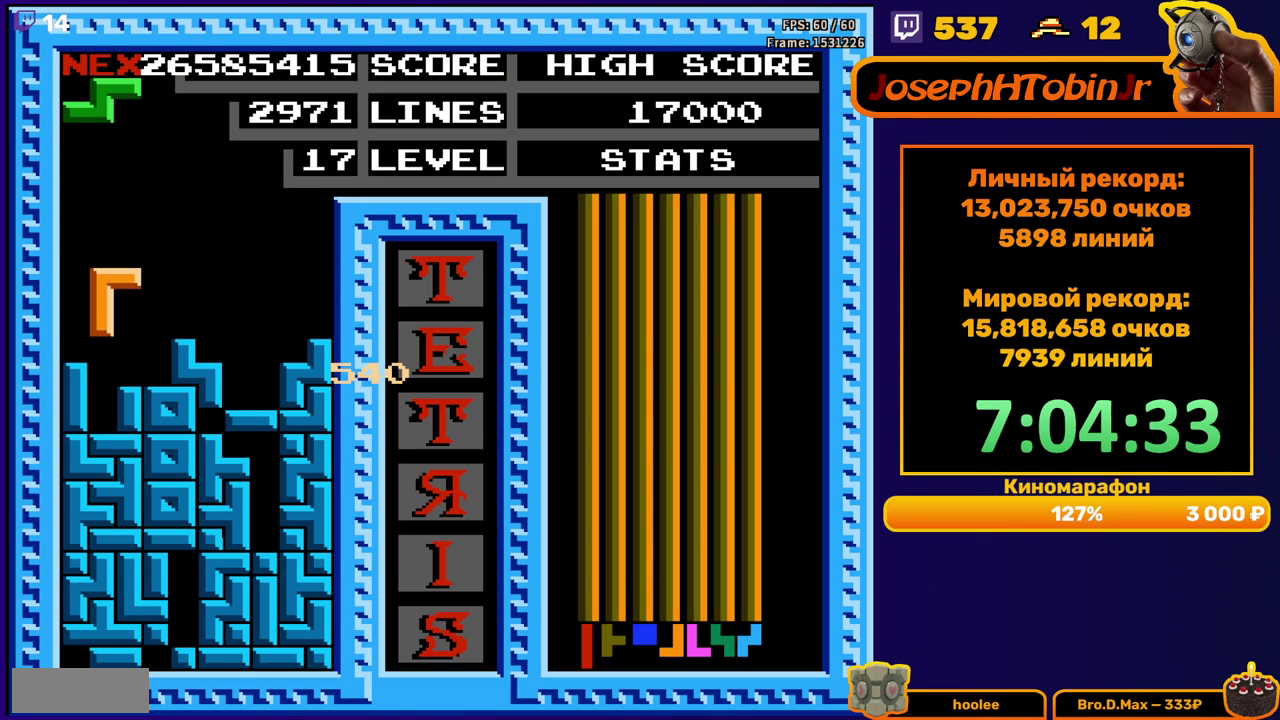
{"buttons": [], "events": [[17, "DPAD_DOWN", "down"], [150, "DPAD_DOWN", "up"], [233, "DPAD_LEFT", "down"], [300, "A", "down"], [317, "DPAD_LEFT", "up"], [367, "DPAD_LEFT", "down"], [400, "A", "up"], [467, "DPAD_LEFT", "up"]]}
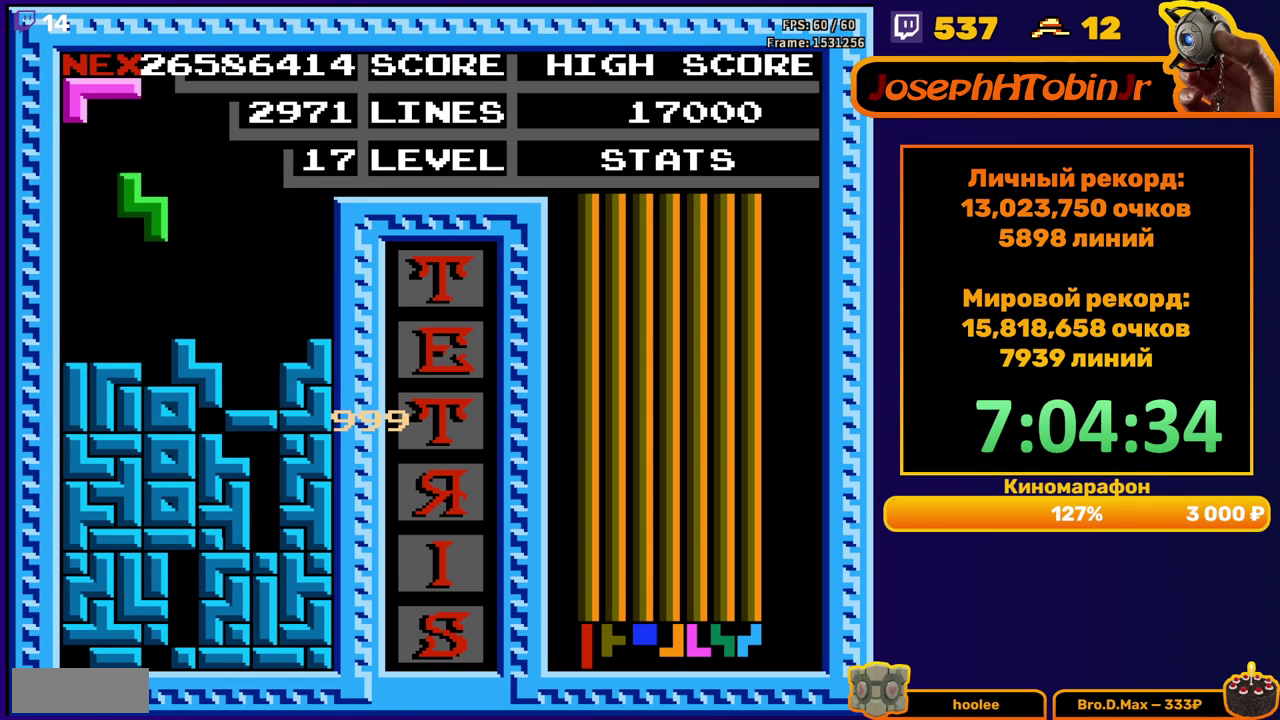
{"buttons": [], "events": [[133, "DPAD_DOWN", "down"], [250, "DPAD_DOWN", "up"], [367, "DPAD_RIGHT", "down"], [417, "DPAD_RIGHT", "up"]]}
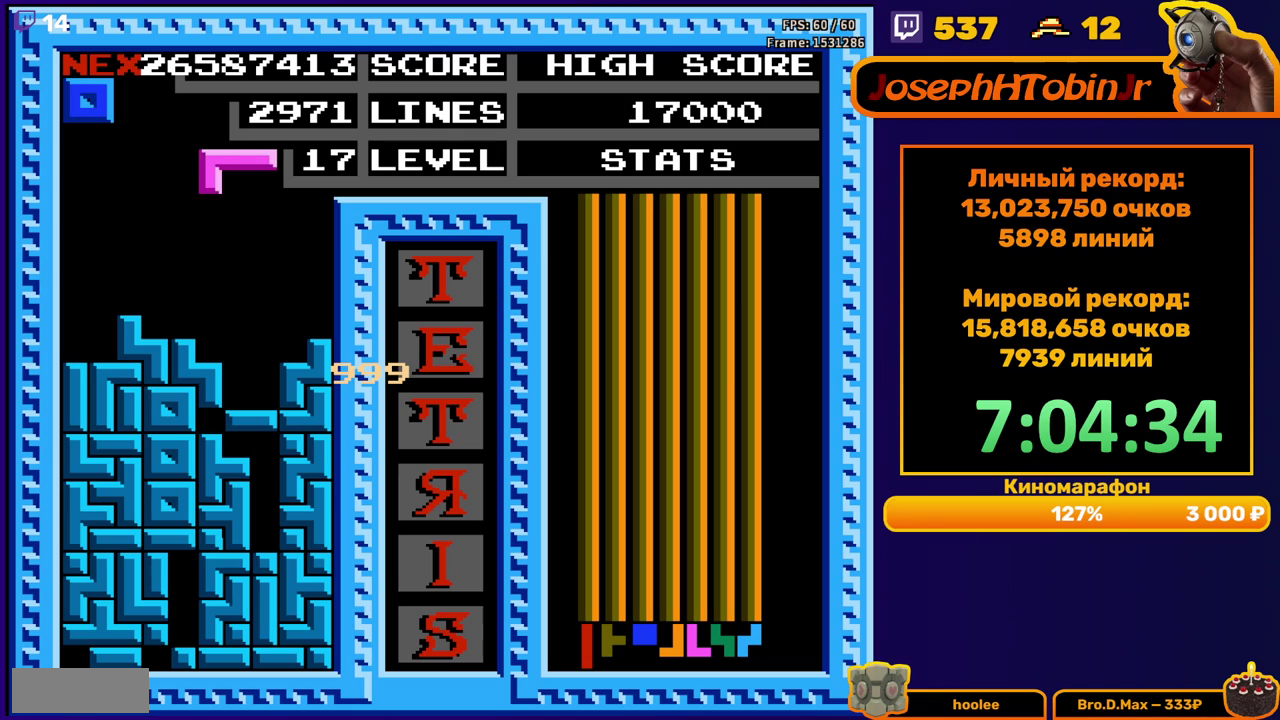
{"buttons": ["DPAD_DOWN"], "events": [[183, "DPAD_RIGHT", "down"], [250, "B", "down"], [250, "DPAD_RIGHT", "up"], [333, "B", "up"], [400, "DPAD_DOWN", "down"]]}
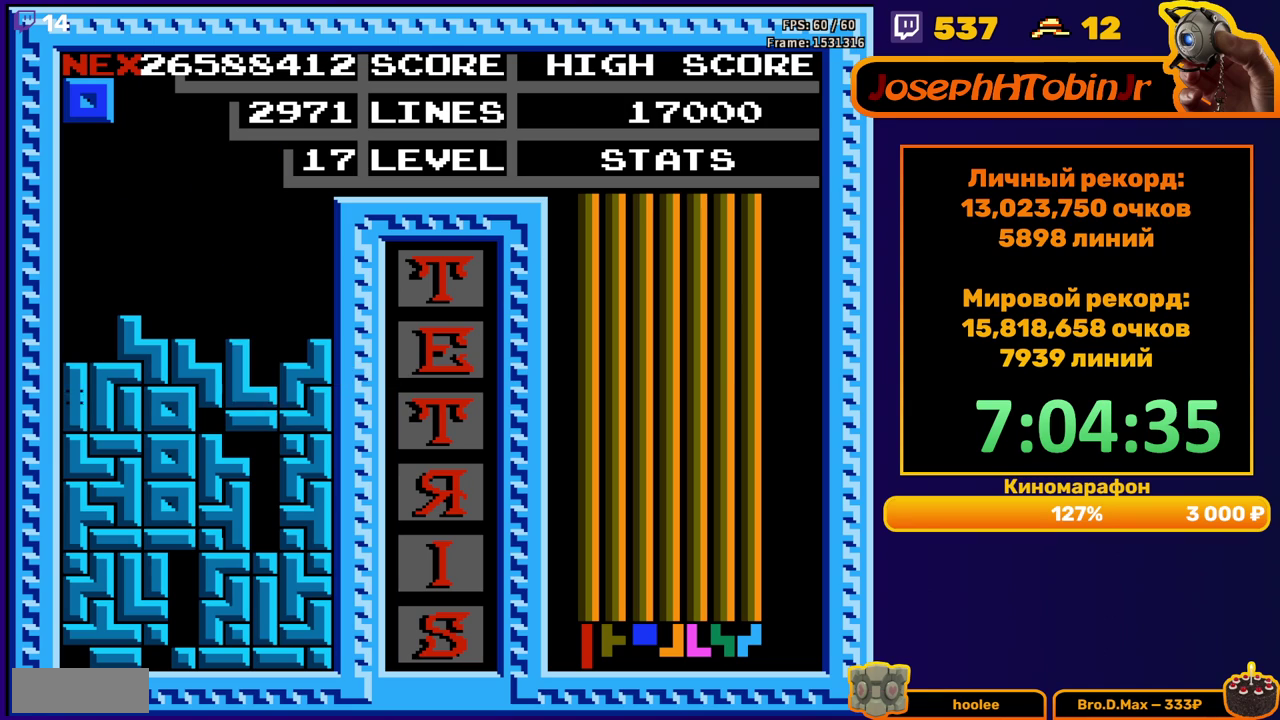
{"buttons": ["DPAD_LEFT"], "events": [[17, "DPAD_DOWN", "up"], [500, "DPAD_LEFT", "down"]]}
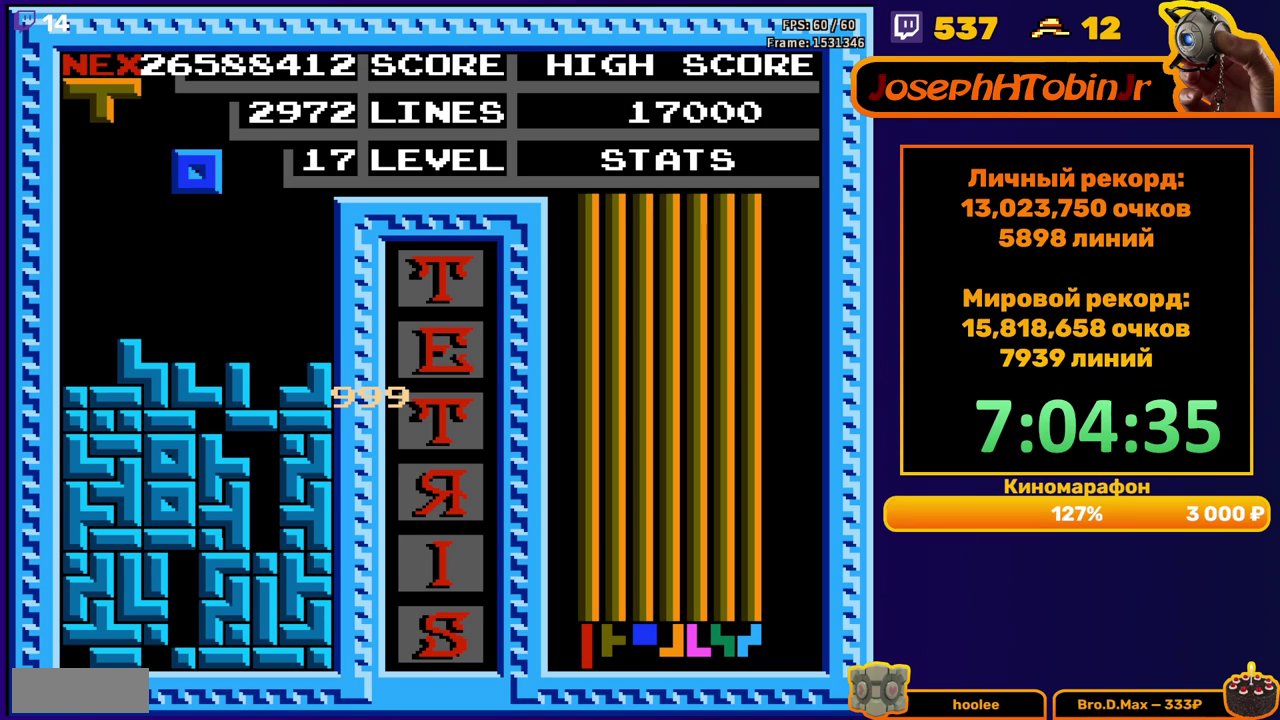
{"buttons": ["DPAD_DOWN"], "events": [[450, "DPAD_DOWN", "down"], [450, "DPAD_LEFT", "up"]]}
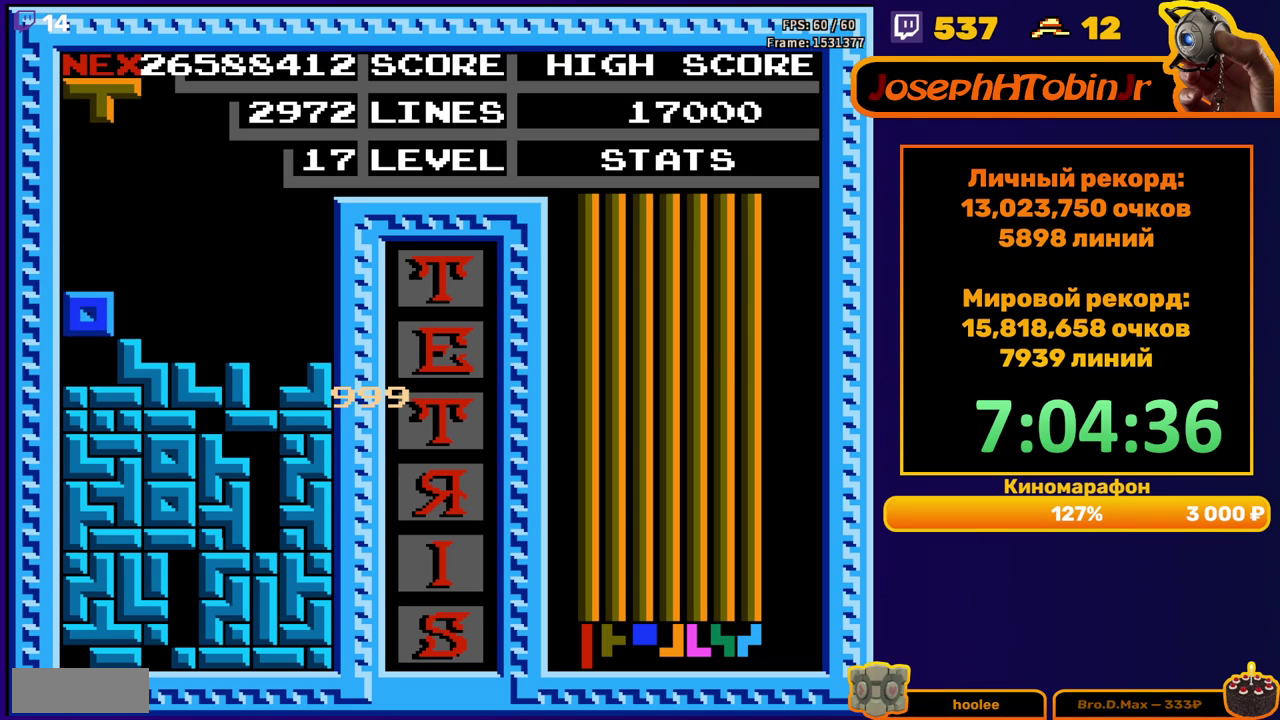
{"buttons": ["DPAD_RIGHT"], "events": [[67, "DPAD_DOWN", "up"], [200, "DPAD_RIGHT", "down"], [233, "B", "down"], [267, "DPAD_RIGHT", "up"], [333, "B", "up"], [350, "DPAD_RIGHT", "down"], [417, "DPAD_RIGHT", "up"], [483, "DPAD_RIGHT", "down"]]}
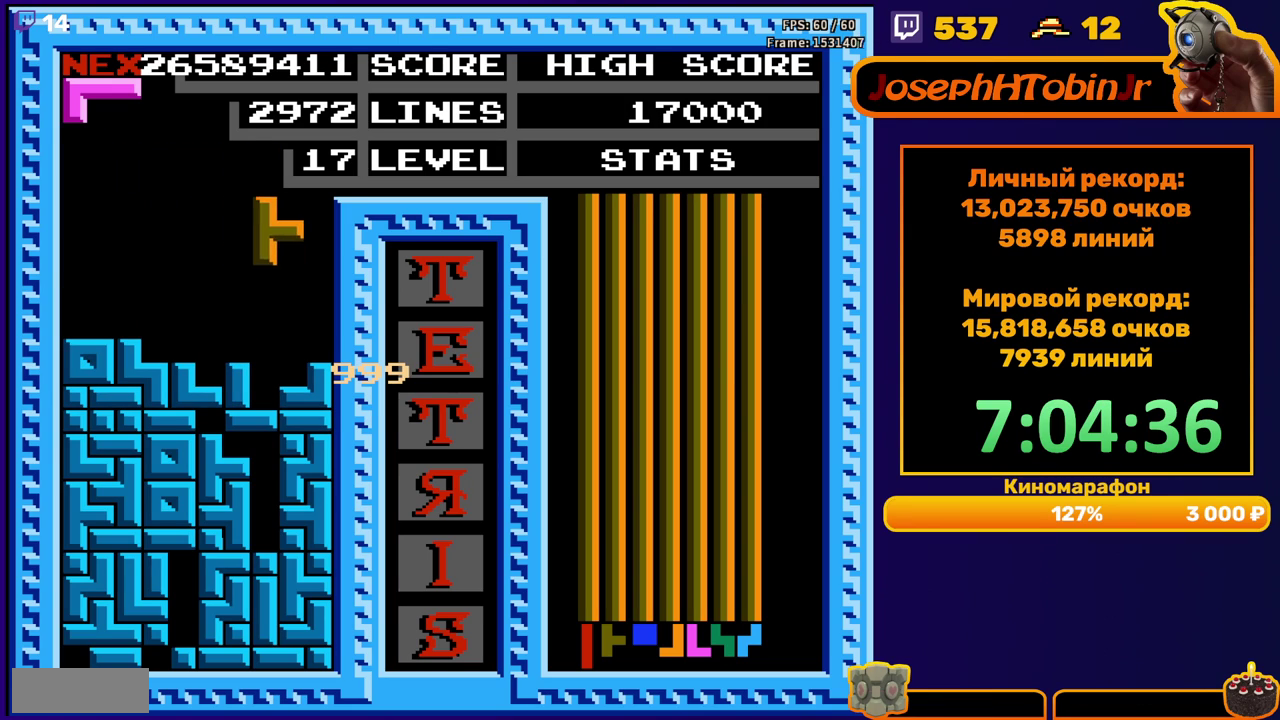
{"buttons": [], "events": [[100, "DPAD_RIGHT", "up"], [217, "DPAD_DOWN", "down"], [367, "DPAD_DOWN", "up"]]}
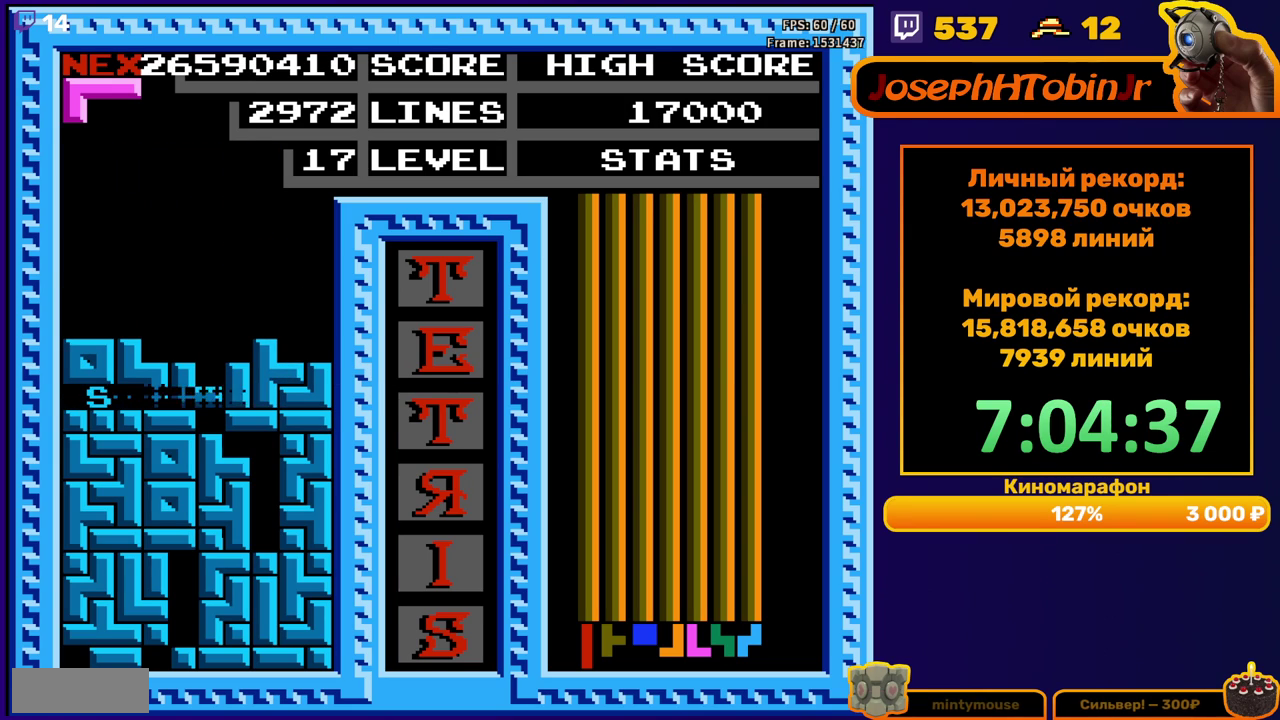
{"buttons": ["DPAD_DOWN"], "events": [[350, "A", "down"], [383, "DPAD_DOWN", "down"], [433, "A", "up"]]}
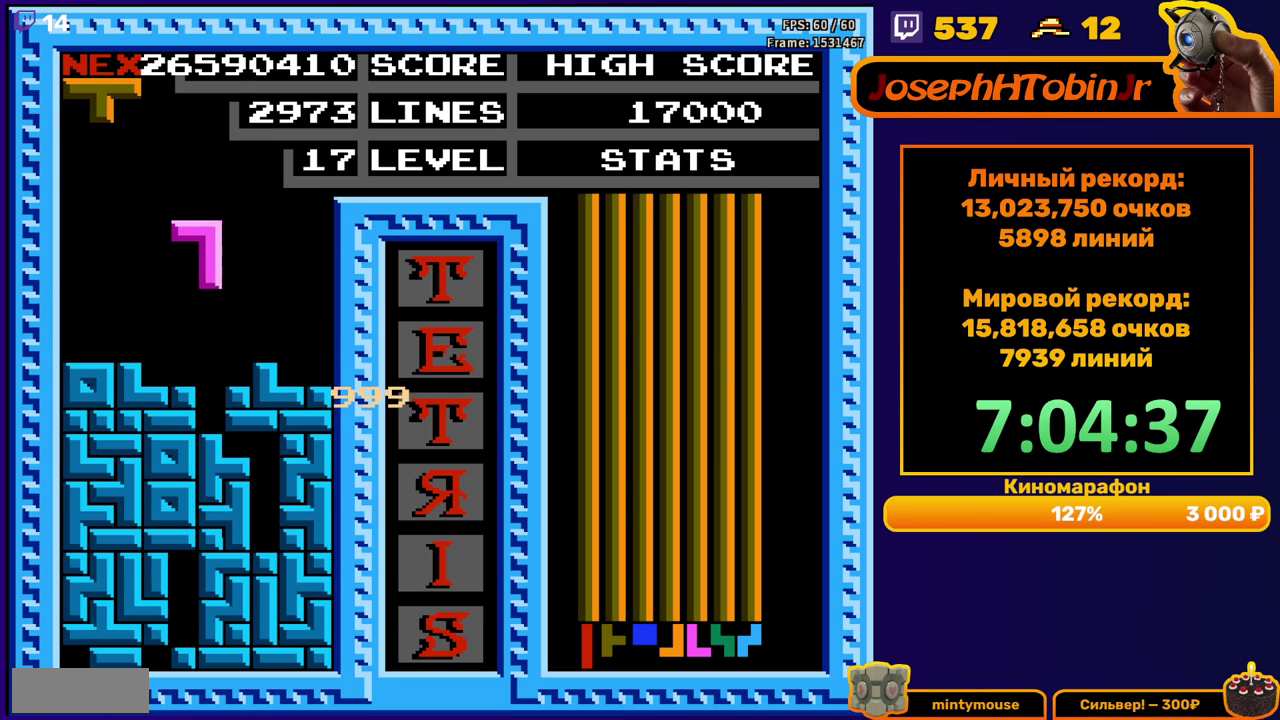
{"buttons": [], "events": [[217, "DPAD_DOWN", "up"]]}
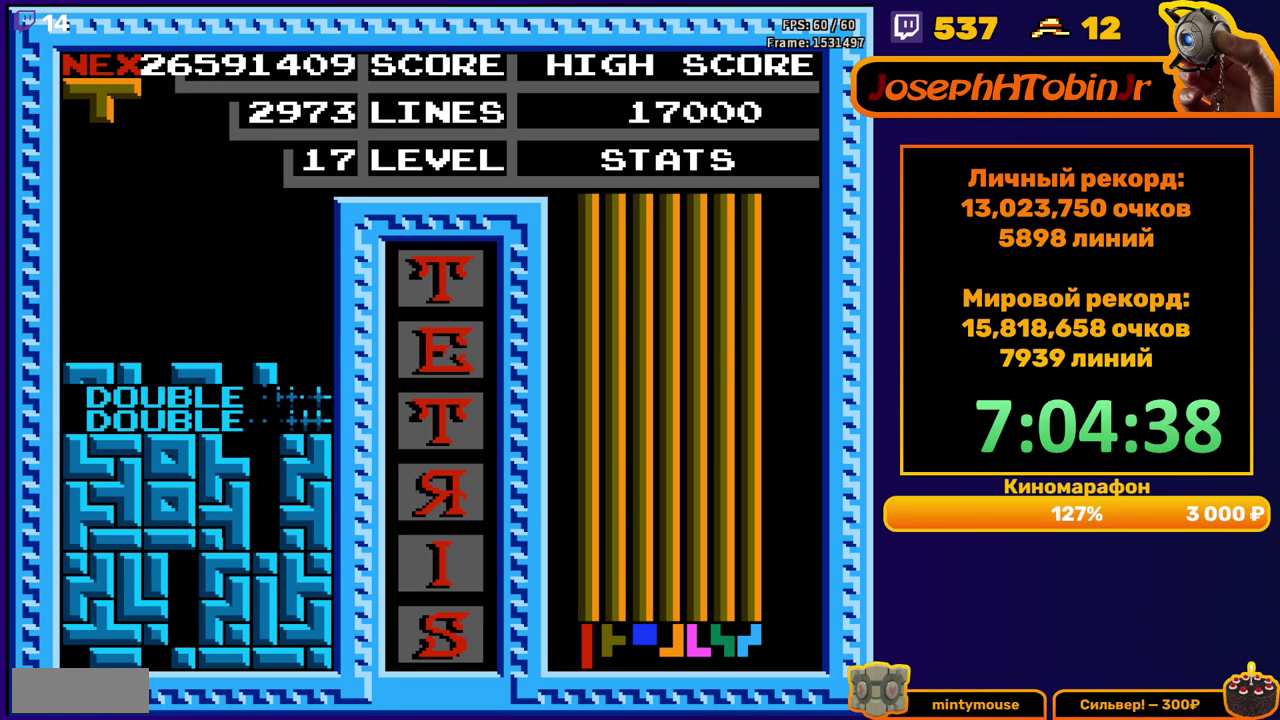
{"buttons": [], "events": [[183, "DPAD_LEFT", "down"], [250, "DPAD_LEFT", "up"], [317, "DPAD_LEFT", "down"], [383, "DPAD_LEFT", "up"]]}
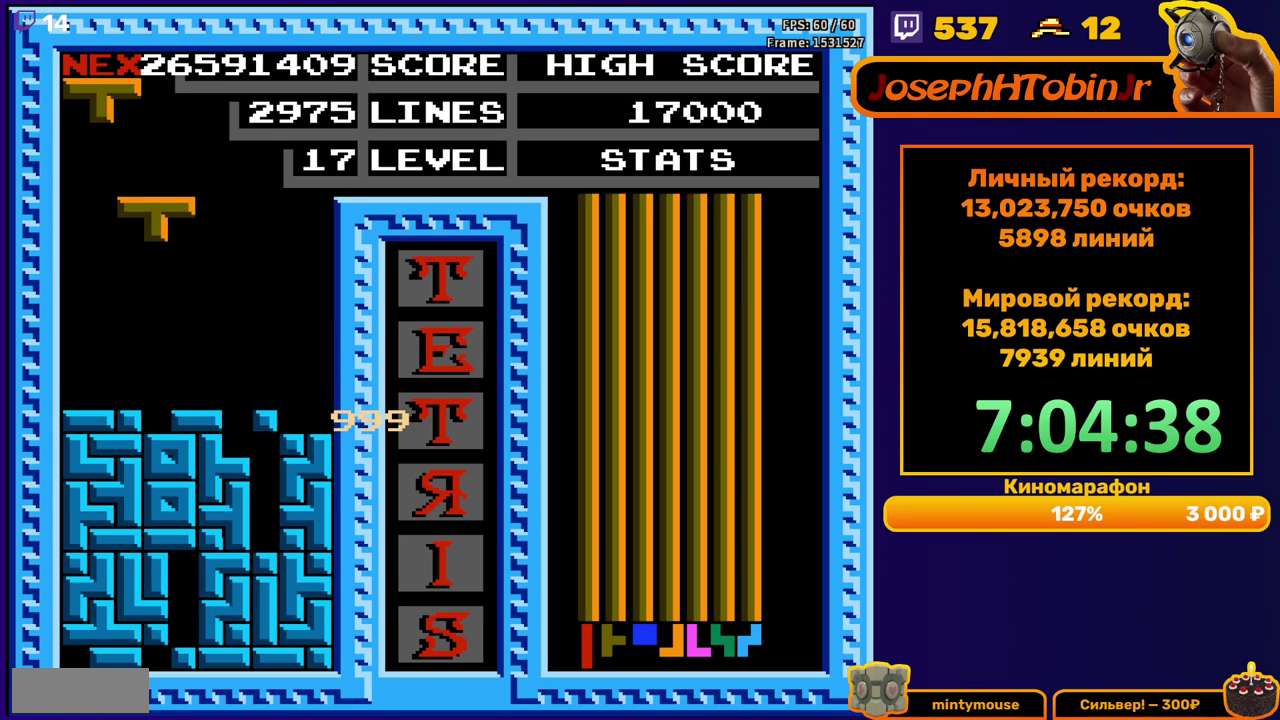
{"buttons": [], "events": [[133, "DPAD_DOWN", "down"], [283, "DPAD_DOWN", "up"]]}
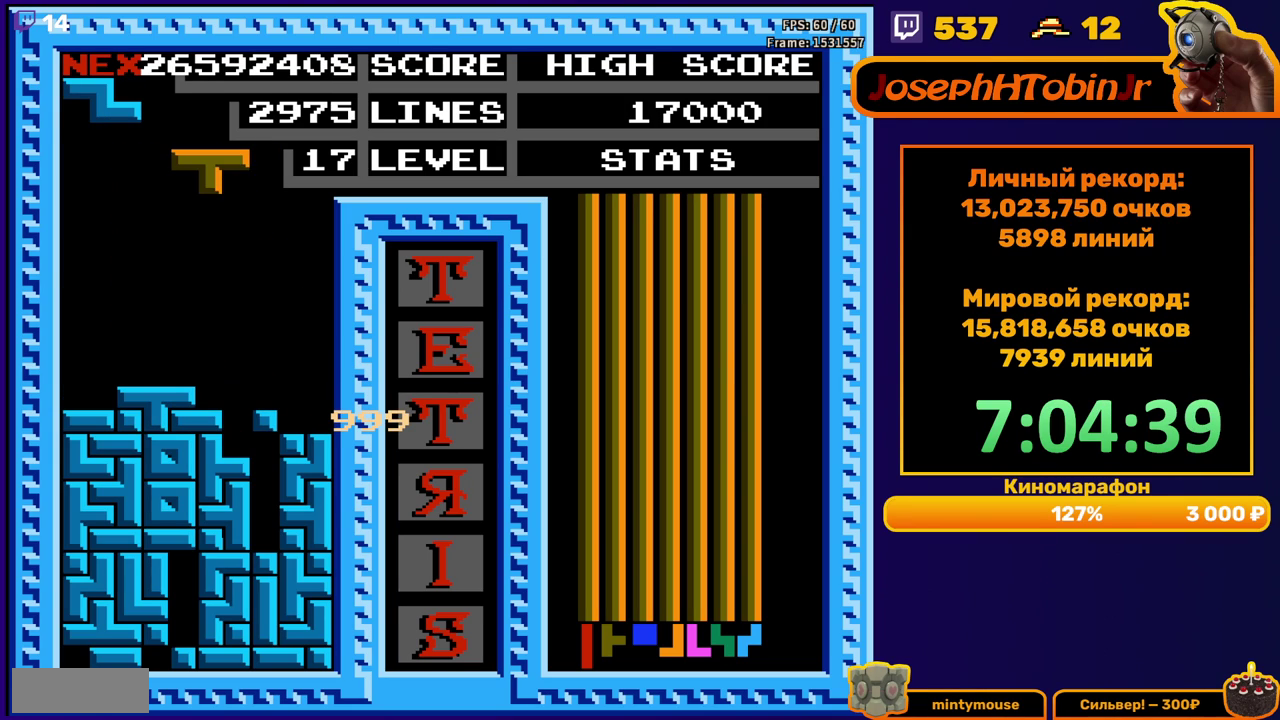
{"buttons": [], "events": [[183, "A", "down"], [300, "A", "up"]]}
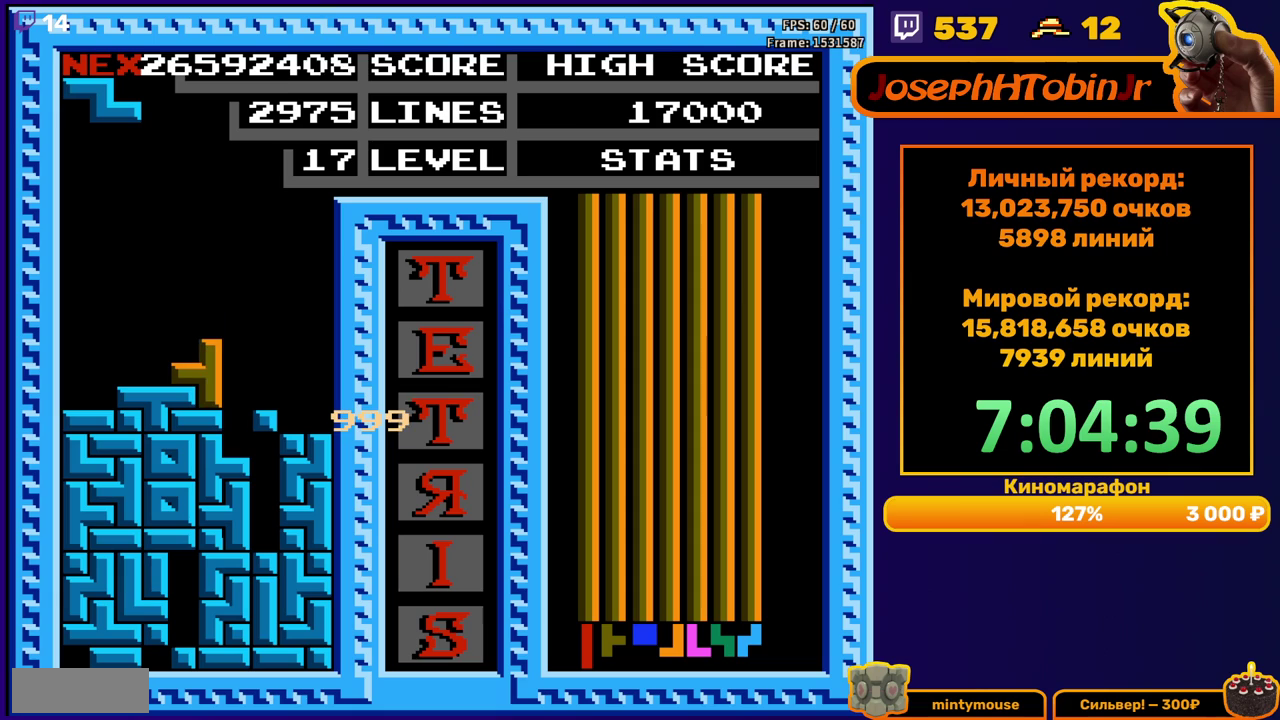
{"buttons": ["DPAD_RIGHT"], "events": [[167, "DPAD_RIGHT", "down"]]}
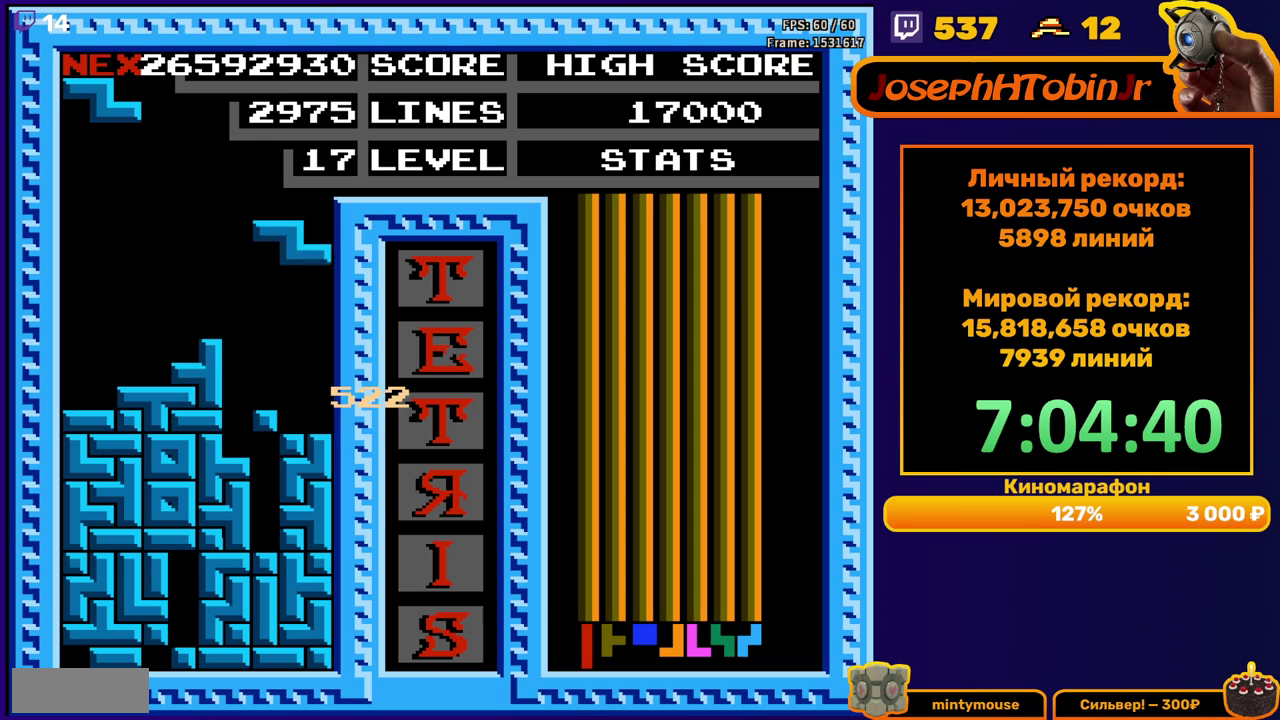
{"buttons": [], "events": [[67, "DPAD_RIGHT", "up"], [267, "DPAD_DOWN", "down"], [367, "DPAD_DOWN", "up"]]}
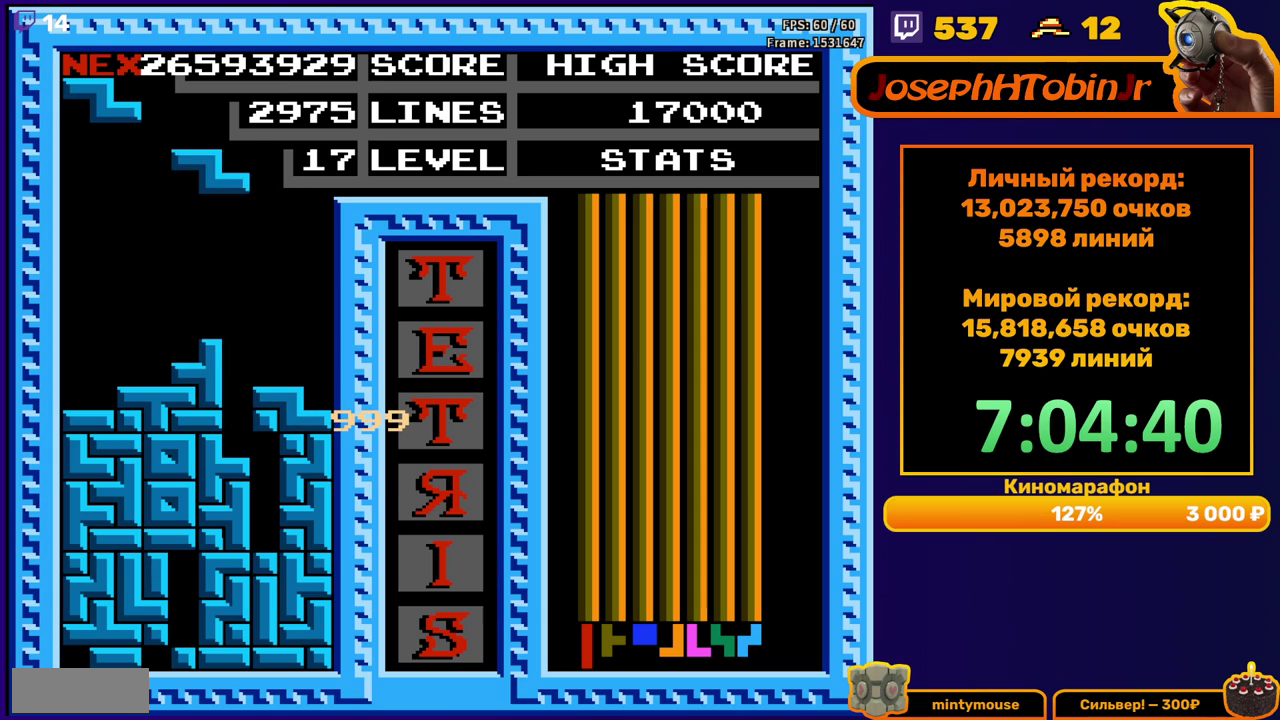
{"buttons": ["DPAD_DOWN"], "events": [[17, "DPAD_LEFT", "down"], [83, "A", "down"], [183, "A", "up"], [383, "DPAD_LEFT", "up"], [483, "DPAD_DOWN", "down"]]}
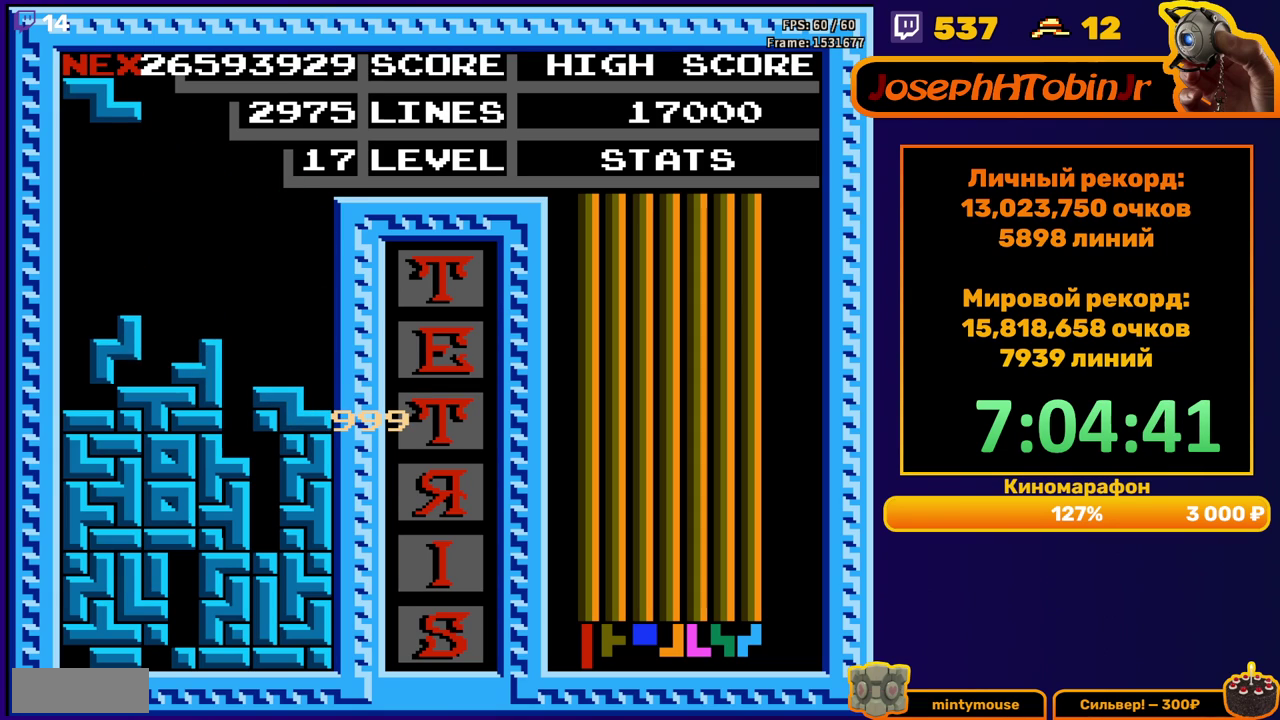
{"buttons": [], "events": [[100, "DPAD_DOWN", "up"], [183, "A", "down"], [233, "DPAD_LEFT", "down"], [283, "A", "up"], [300, "DPAD_LEFT", "up"]]}
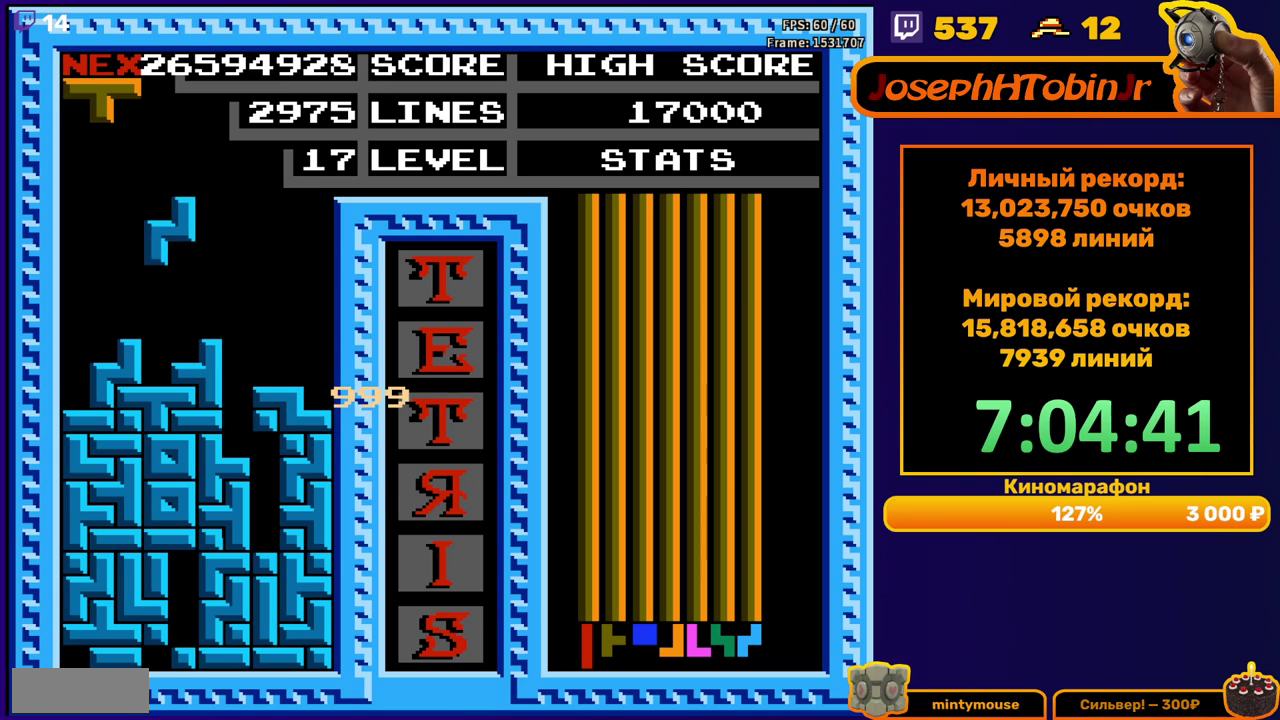
{"buttons": ["DPAD_RIGHT"], "events": [[50, "DPAD_DOWN", "down"], [183, "DPAD_DOWN", "up"], [250, "DPAD_RIGHT", "down"], [300, "A", "down"], [400, "A", "up"]]}
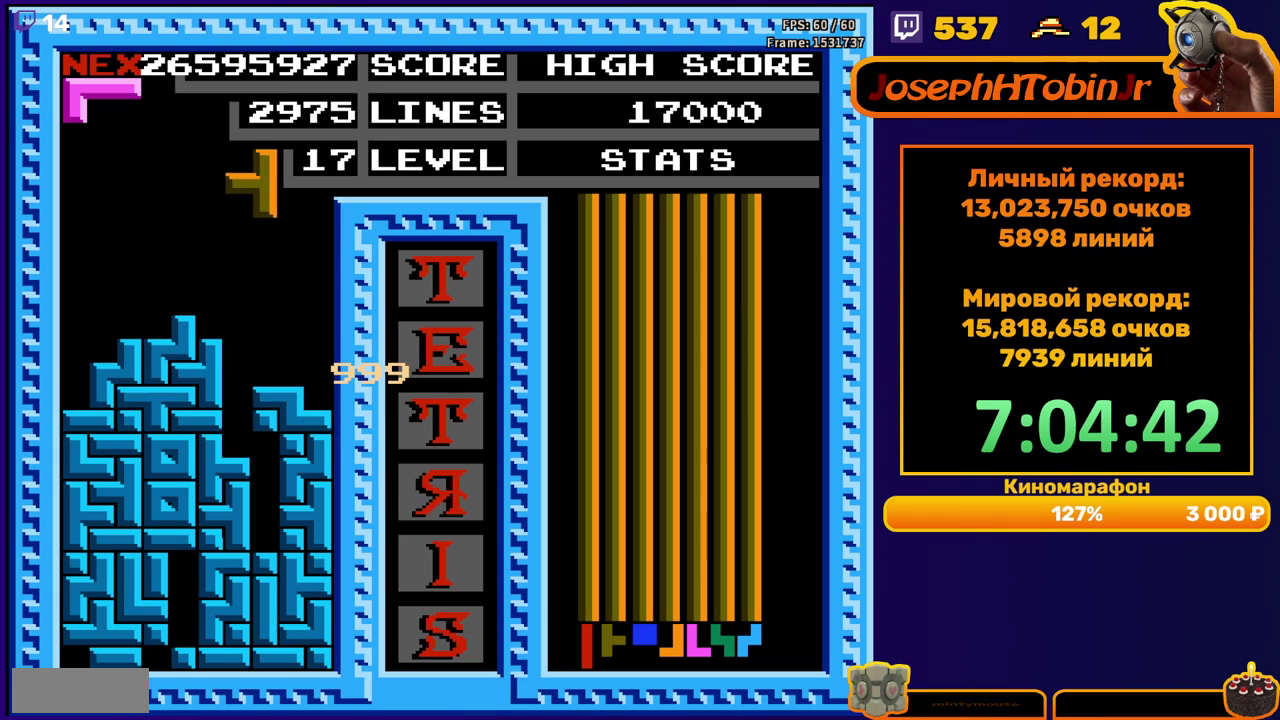
{"buttons": [], "events": [[217, "DPAD_RIGHT", "up"]]}
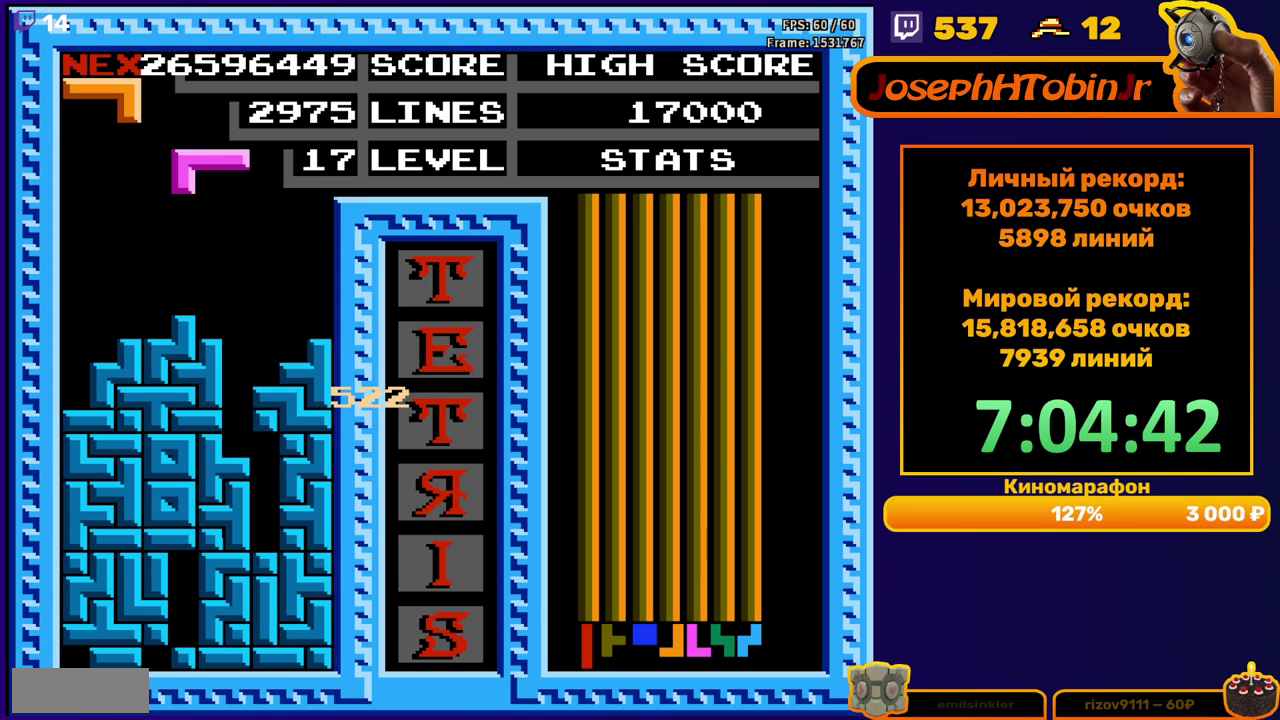
{"buttons": [], "events": [[50, "DPAD_RIGHT", "down"], [133, "DPAD_RIGHT", "up"], [200, "DPAD_RIGHT", "down"], [283, "DPAD_RIGHT", "up"], [333, "B", "down"], [417, "B", "up"]]}
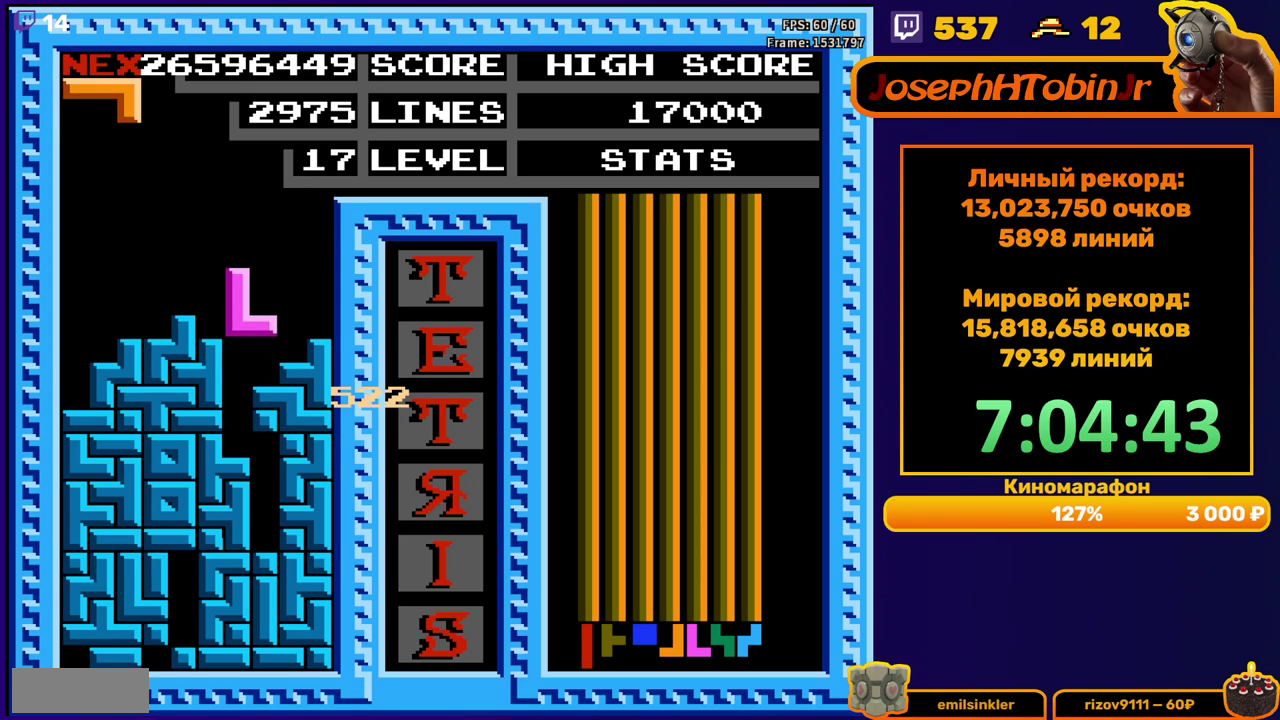
{"buttons": ["DPAD_LEFT"], "events": [[133, "DPAD_LEFT", "down"], [333, "B", "down"], [450, "B", "up"]]}
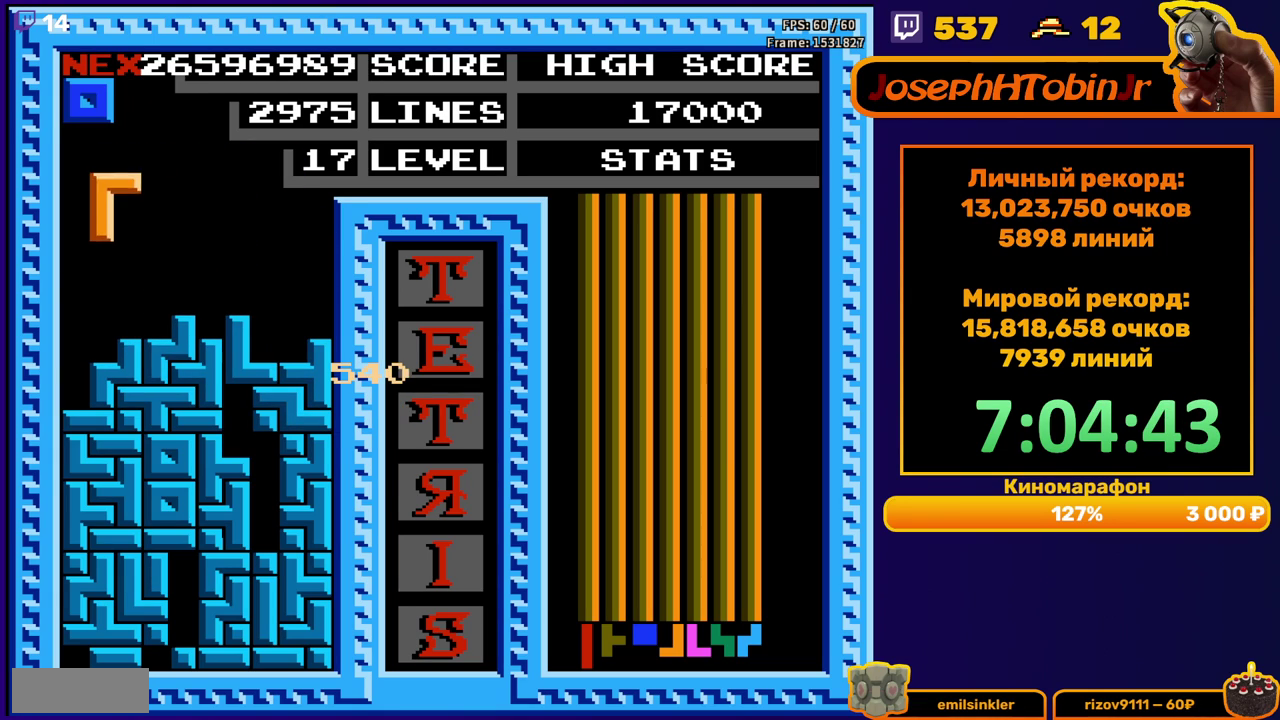
{"buttons": [], "events": [[100, "DPAD_DOWN", "down"], [117, "DPAD_LEFT", "up"], [250, "DPAD_DOWN", "up"]]}
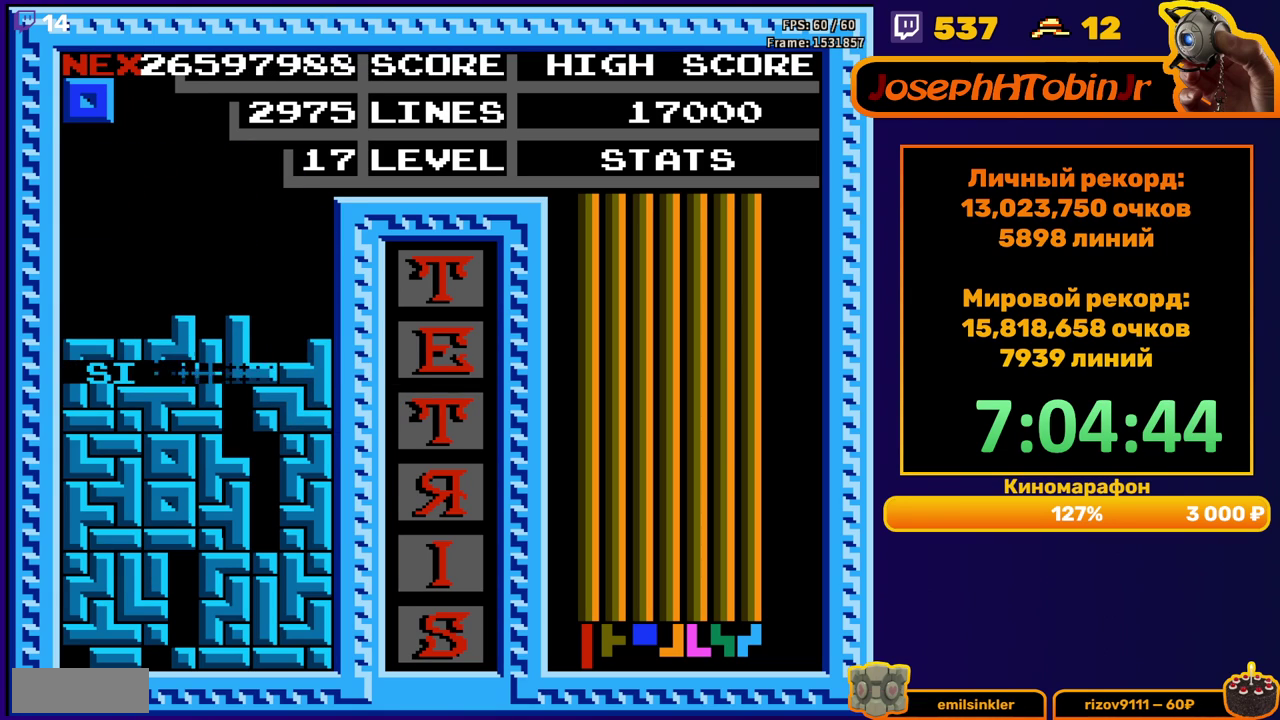
{"buttons": ["DPAD_RIGHT"], "events": [[300, "DPAD_RIGHT", "down"]]}
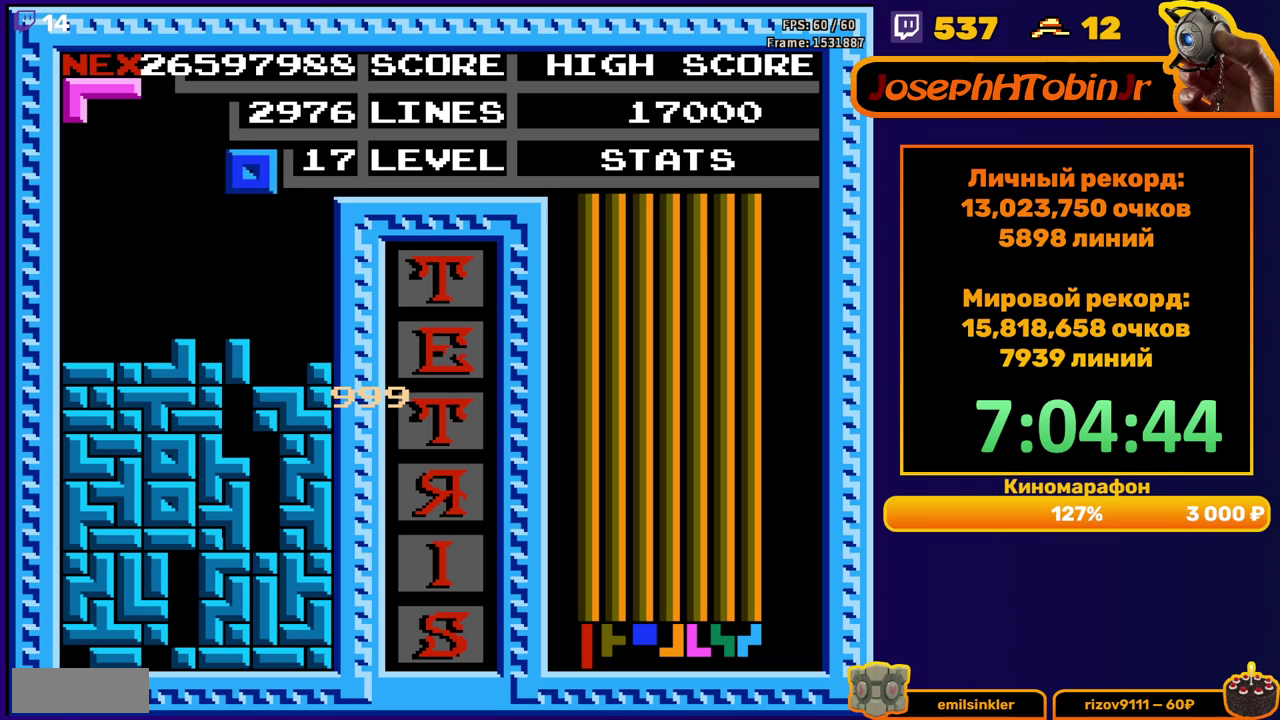
{"buttons": [], "events": [[133, "DPAD_RIGHT", "up"], [200, "DPAD_DOWN", "down"], [350, "DPAD_DOWN", "up"]]}
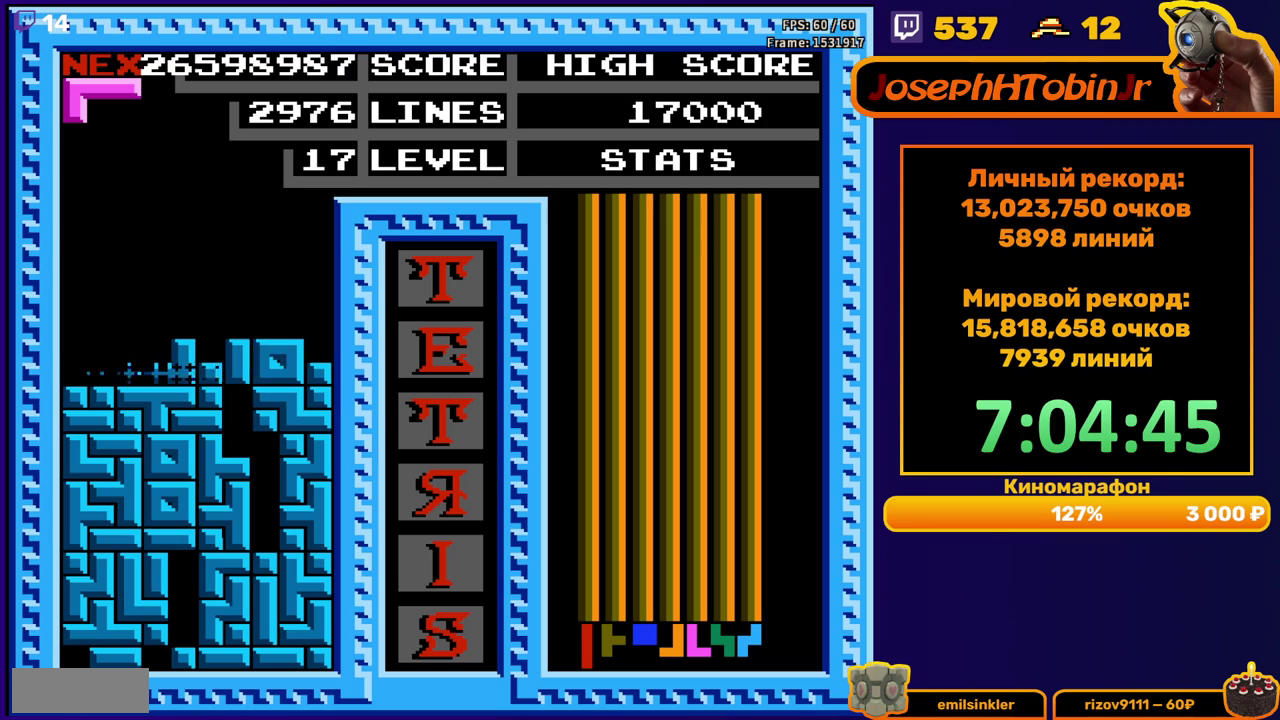
{"buttons": ["A", "DPAD_LEFT"], "events": [[350, "DPAD_LEFT", "down"], [450, "A", "down"]]}
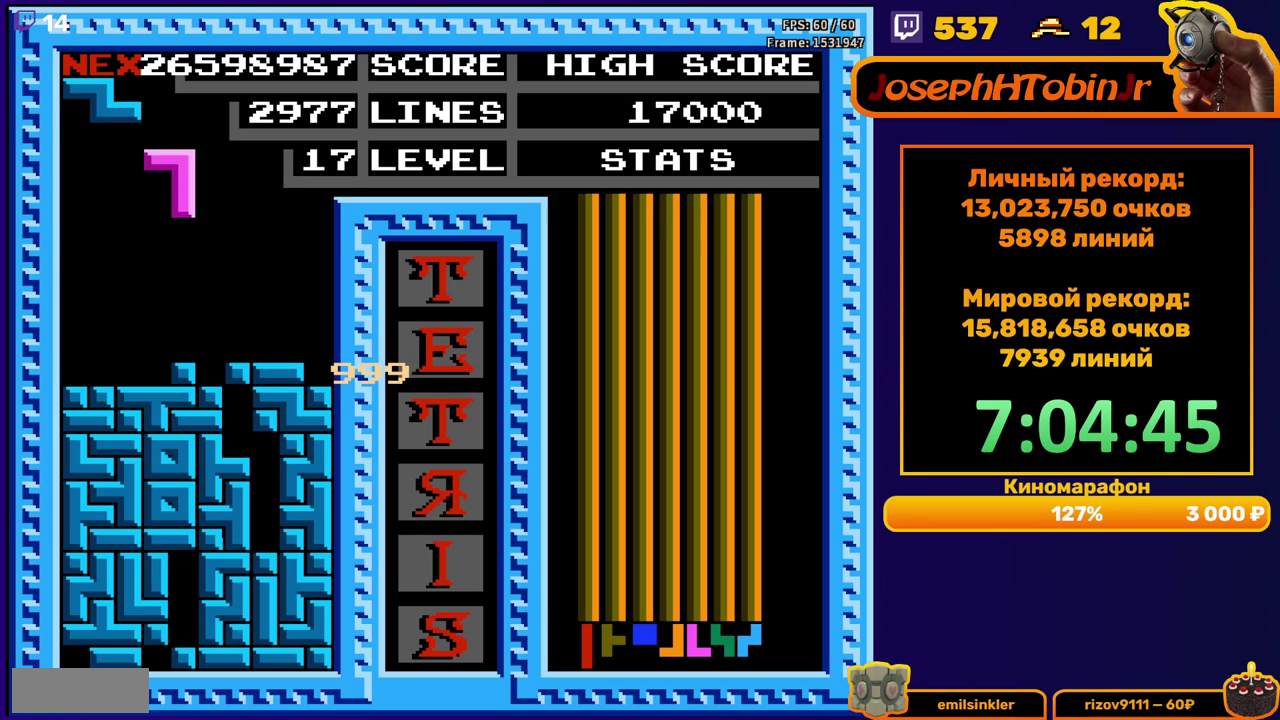
{"buttons": [], "events": [[50, "A", "up"], [133, "A", "down"], [217, "A", "up"], [383, "DPAD_LEFT", "up"]]}
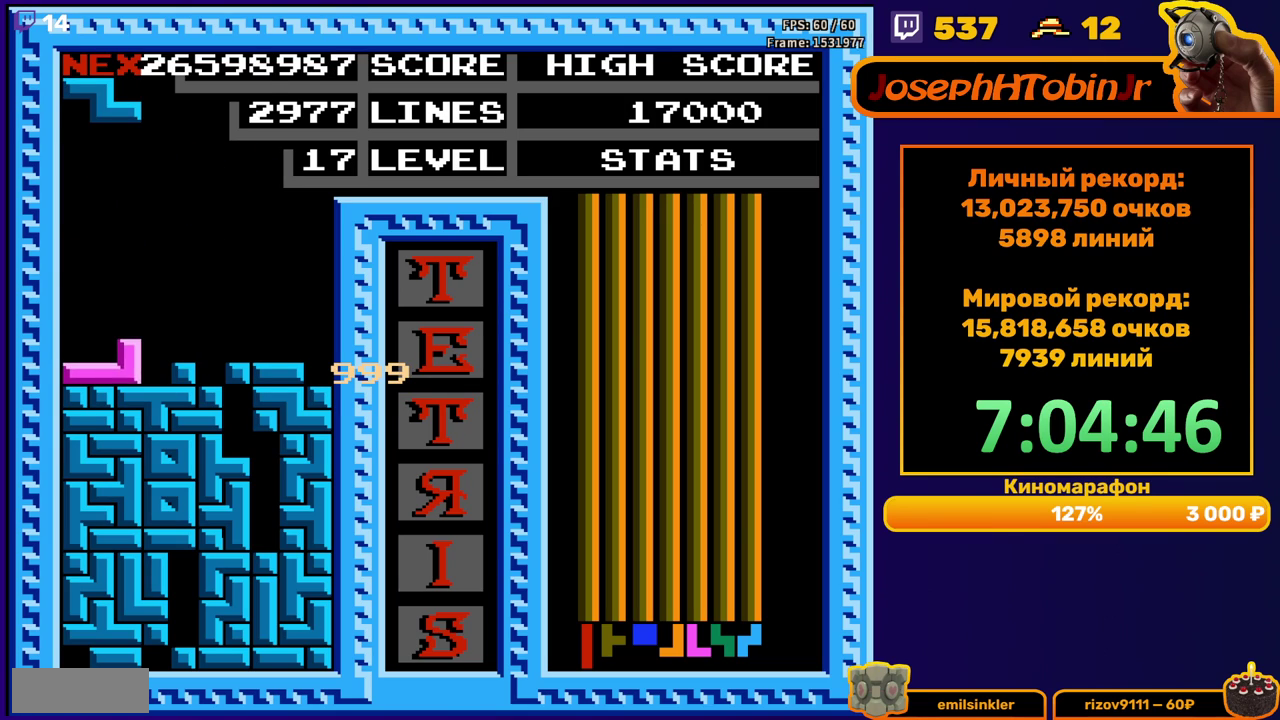
{"buttons": [], "events": [[150, "A", "down"], [150, "DPAD_LEFT", "down"], [217, "A", "up"], [217, "DPAD_LEFT", "up"]]}
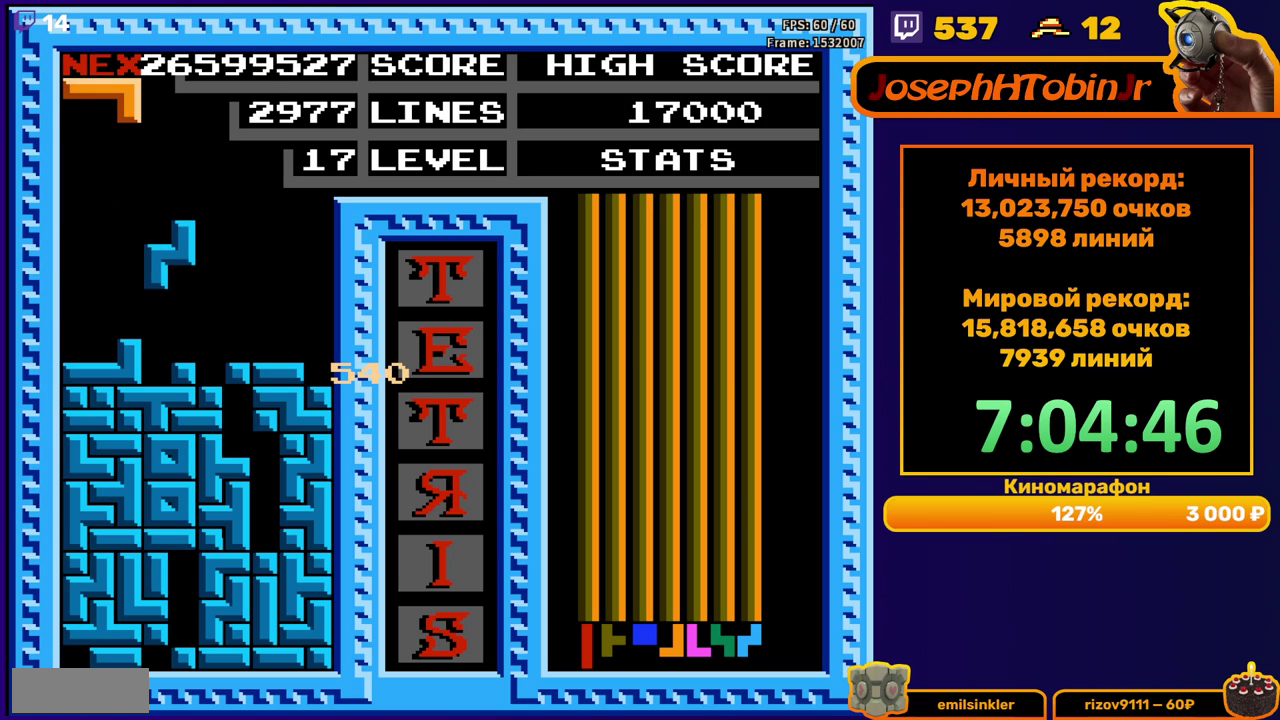
{"buttons": ["DPAD_RIGHT"], "events": [[350, "DPAD_RIGHT", "down"]]}
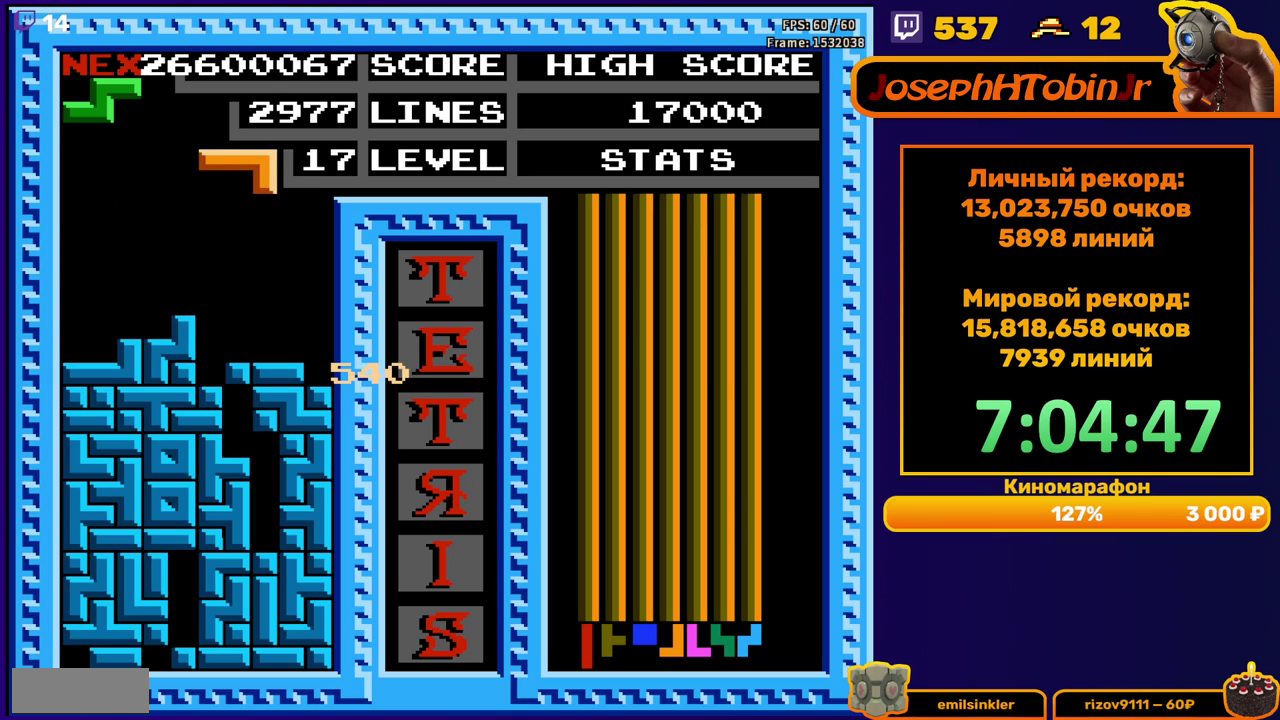
{"buttons": [], "events": [[317, "DPAD_RIGHT", "up"]]}